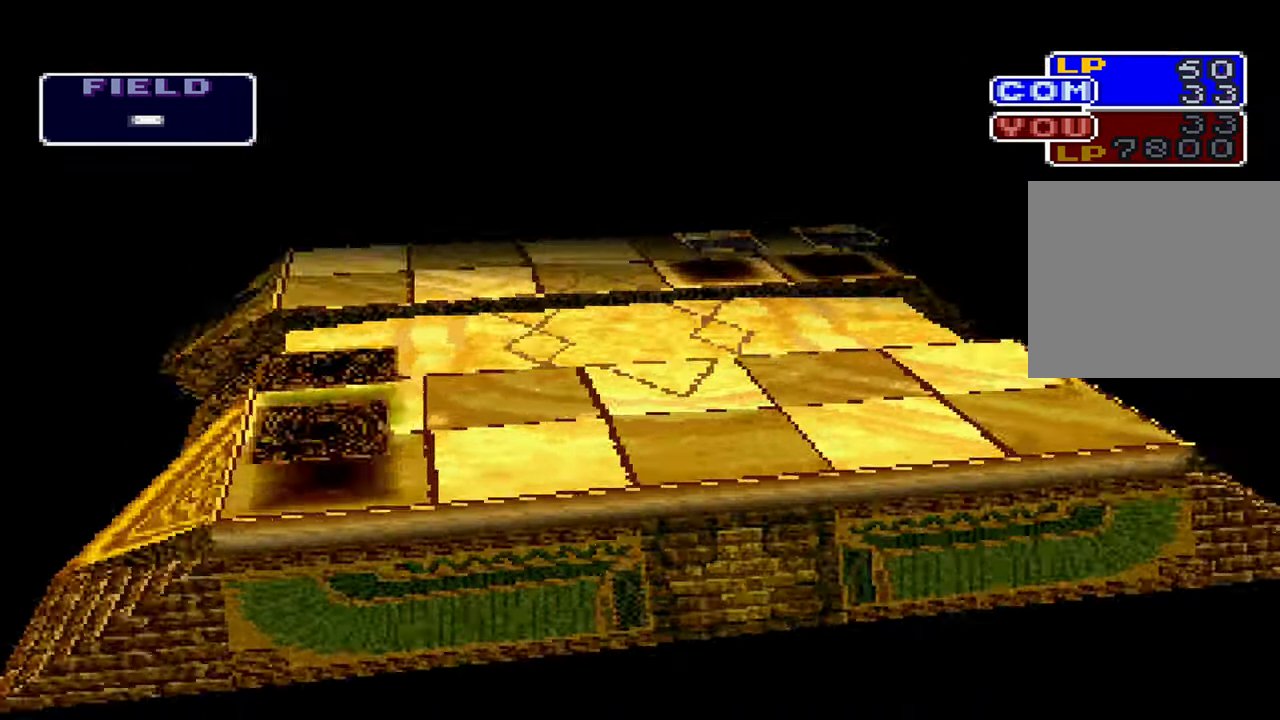
Gameplay with a controller (Xbox layout); each line is a JSON object with the inputs held at the frame after it. "events" lists button and stick changes between this image and that frame as [ms after this image, input, new state], when the widget could be followed in between. Not read: DPAD_RIGHT L1 L3 R3.
{"buttons": [], "left_stick": "center", "right_stick": "center", "events": []}
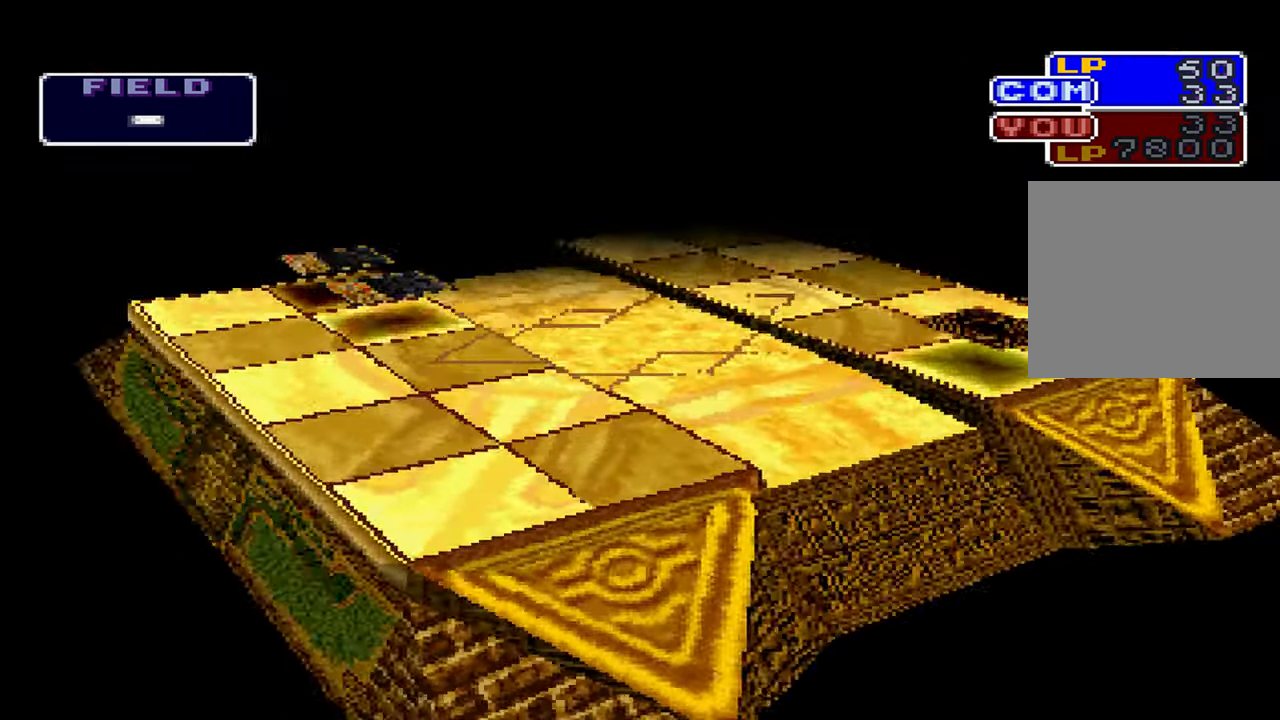
{"buttons": [], "left_stick": "center", "right_stick": "center", "events": []}
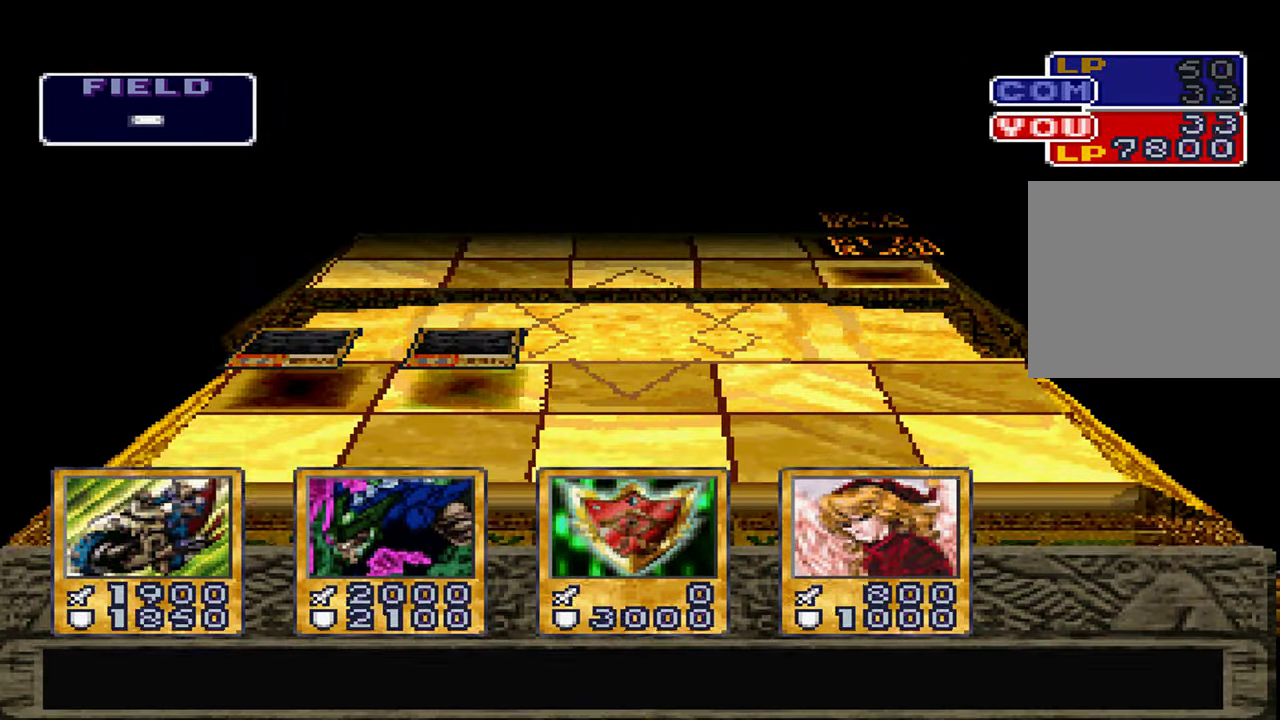
{"buttons": [], "left_stick": "center", "right_stick": "center", "events": []}
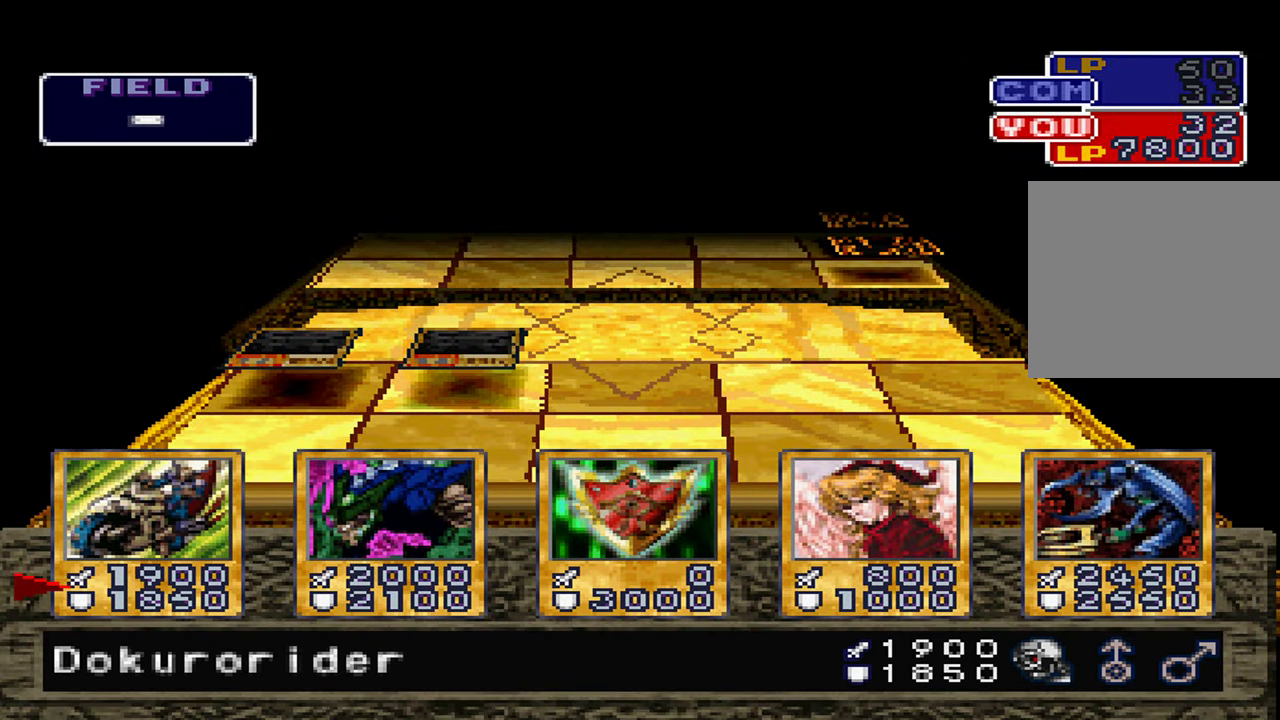
{"buttons": [], "left_stick": "center", "right_stick": "center", "events": [[267, "A", "down"], [350, "A", "up"], [450, "A", "down"], [500, "A", "up"]]}
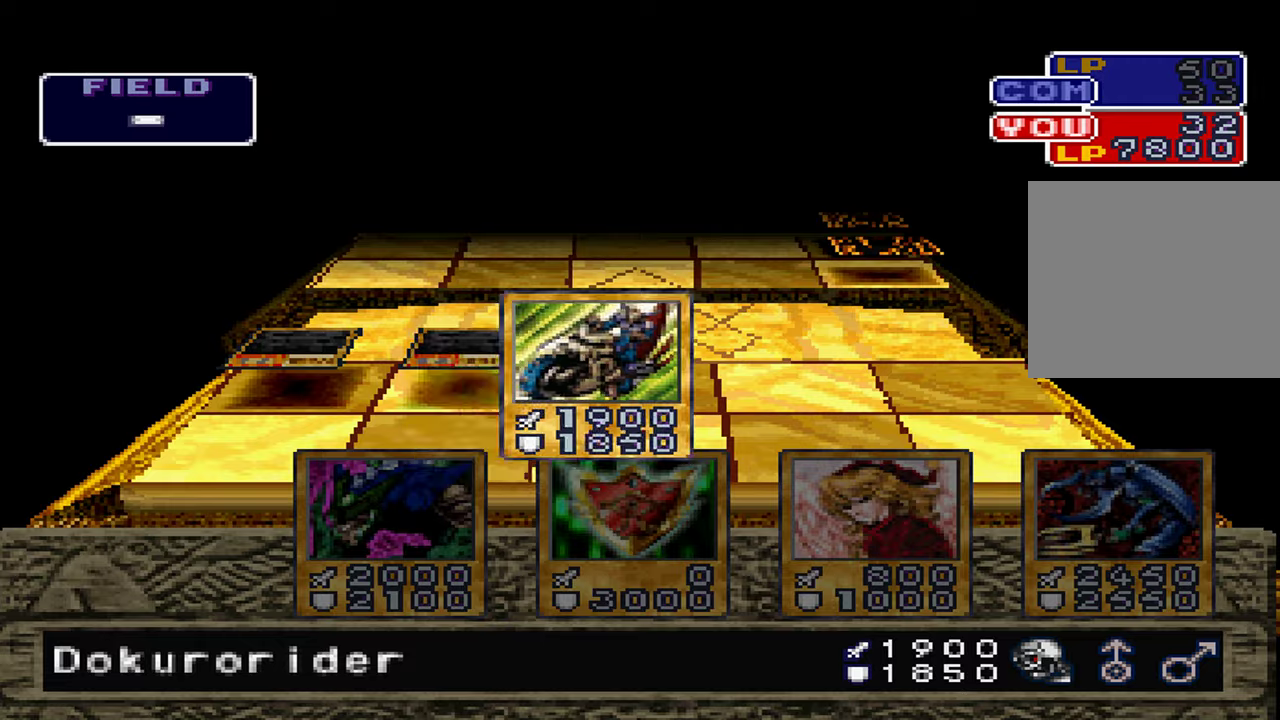
{"buttons": [], "left_stick": "center", "right_stick": "center", "events": [[100, "A", "down"], [150, "A", "up"]]}